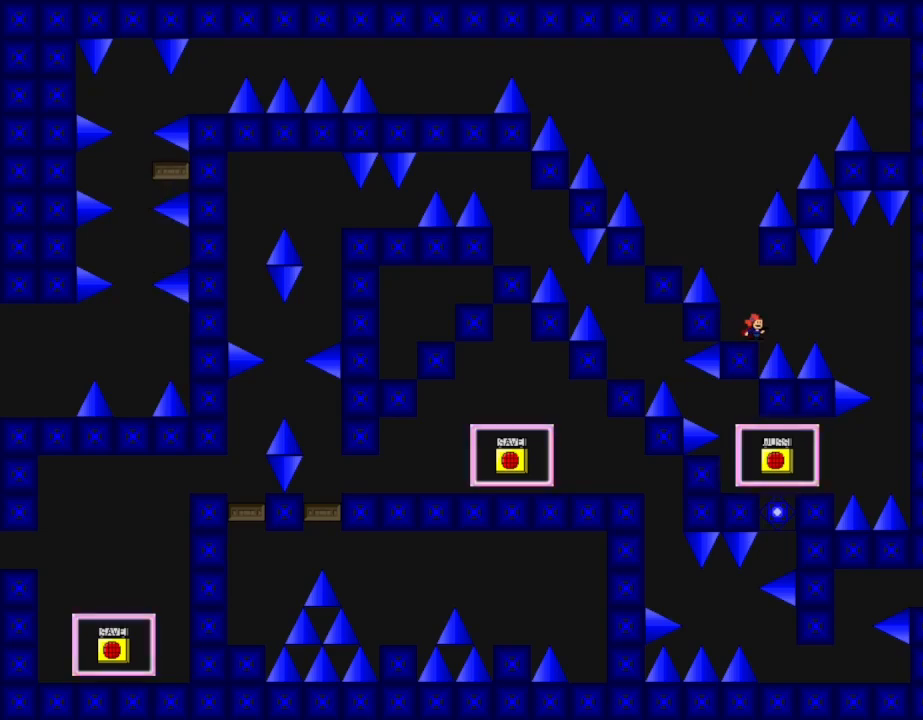
Gameplay with keyboard; each line is a JSON object with the keys held at the frame after it. "events" lists presses ("down") and releases ("up") of "down", "l_up", "left", "r", "r_up", "right", "up" and "z" between this image and that frame as [ms after this image, input, new state], when the widget could be followed in between. No other keys are recorded. Mouse input is not recorded. Key names are as the overlay labels them; some are game actions (e.g. jump) rather than physical keys.
{"keys": ["right"], "events": [[400, "l_up", "down"], [400, "right", "down"], [483, "l_up", "up"]]}
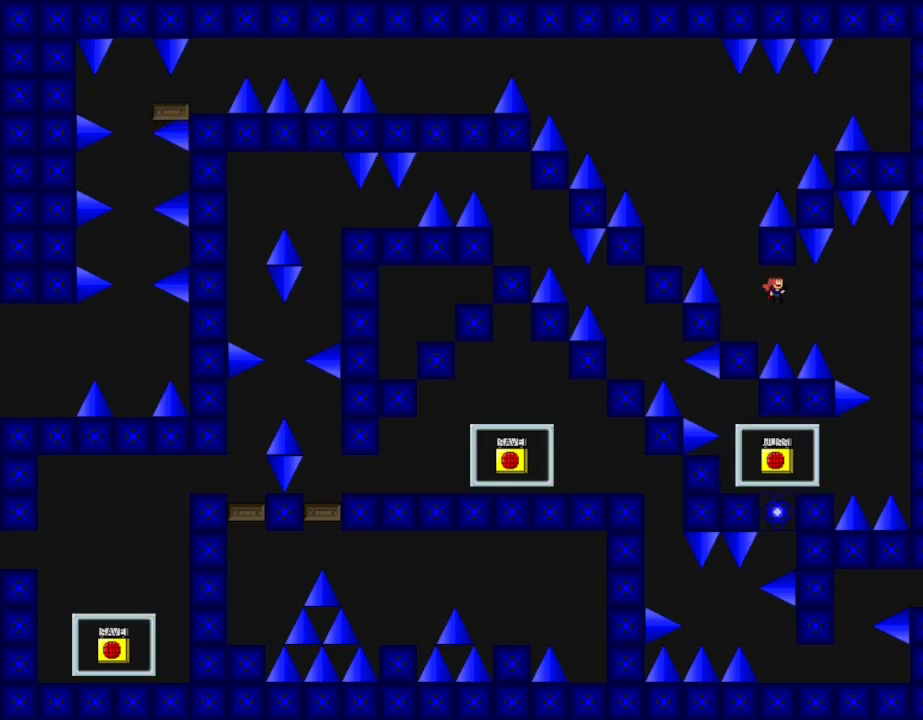
{"keys": ["right"], "events": []}
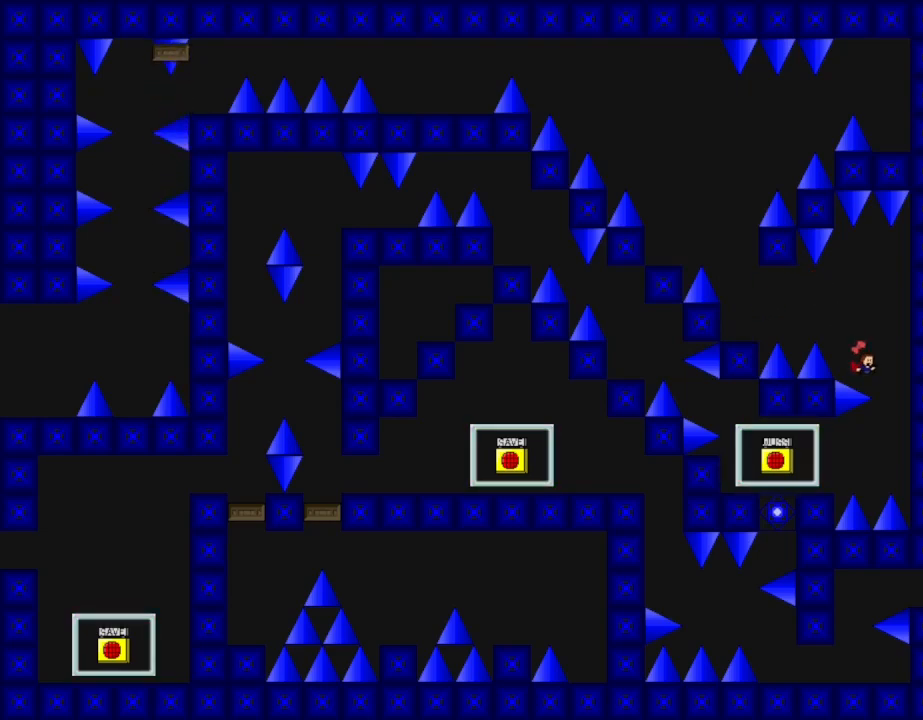
{"keys": ["left"], "events": [[100, "left", "down"], [100, "right", "up"], [183, "l_up", "down"], [233, "l_up", "up"]]}
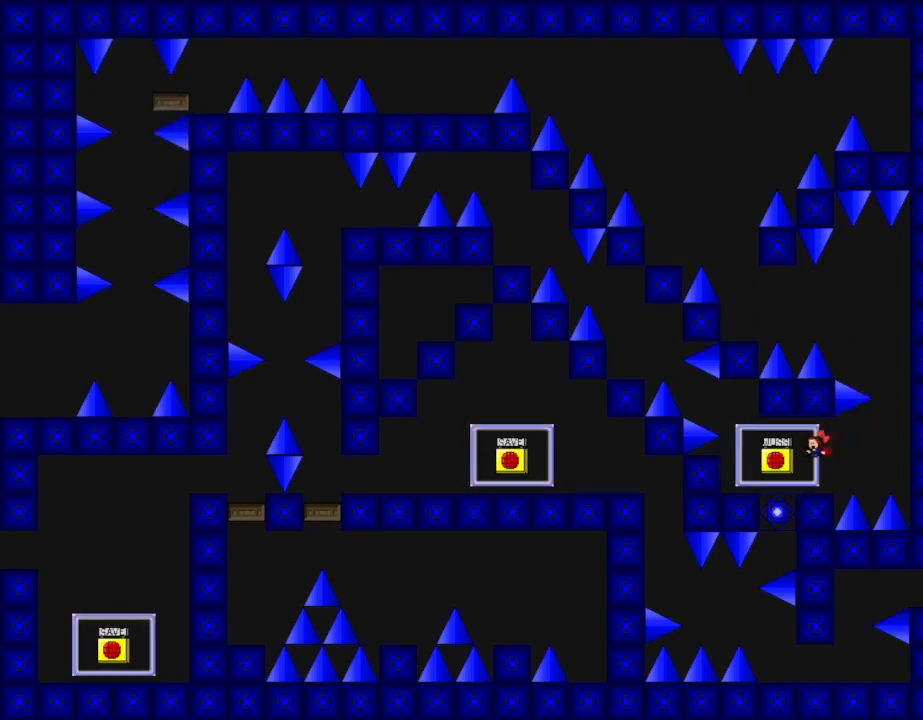
{"keys": ["z"], "events": [[317, "l_up", "down"], [333, "left", "up"], [350, "l_up", "up"], [350, "right", "down"], [400, "right", "up"], [483, "z", "down"]]}
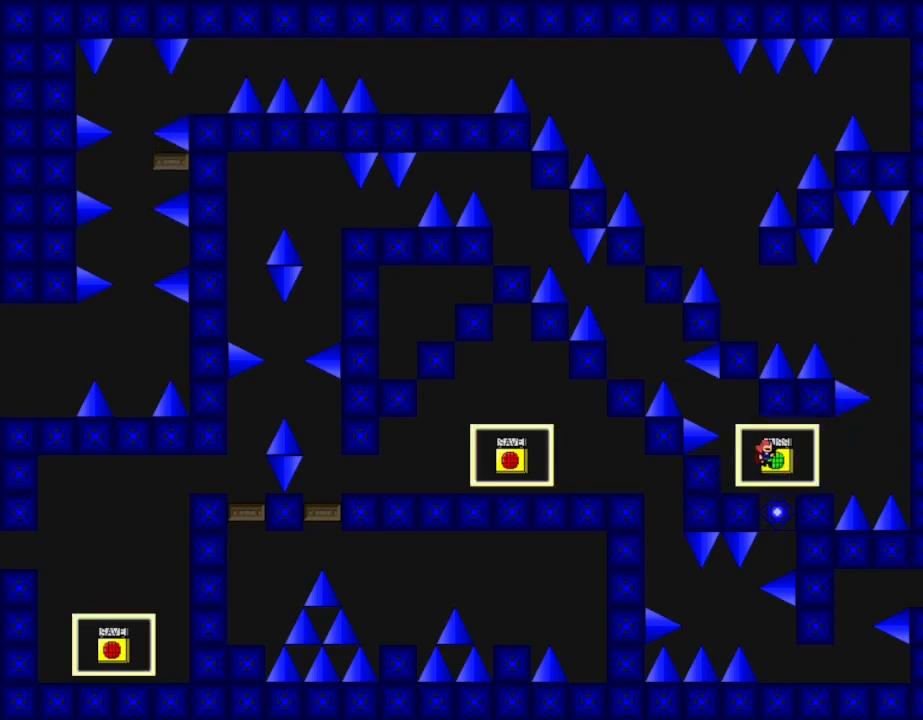
{"keys": ["left"], "events": [[83, "z", "up"], [233, "left", "down"]]}
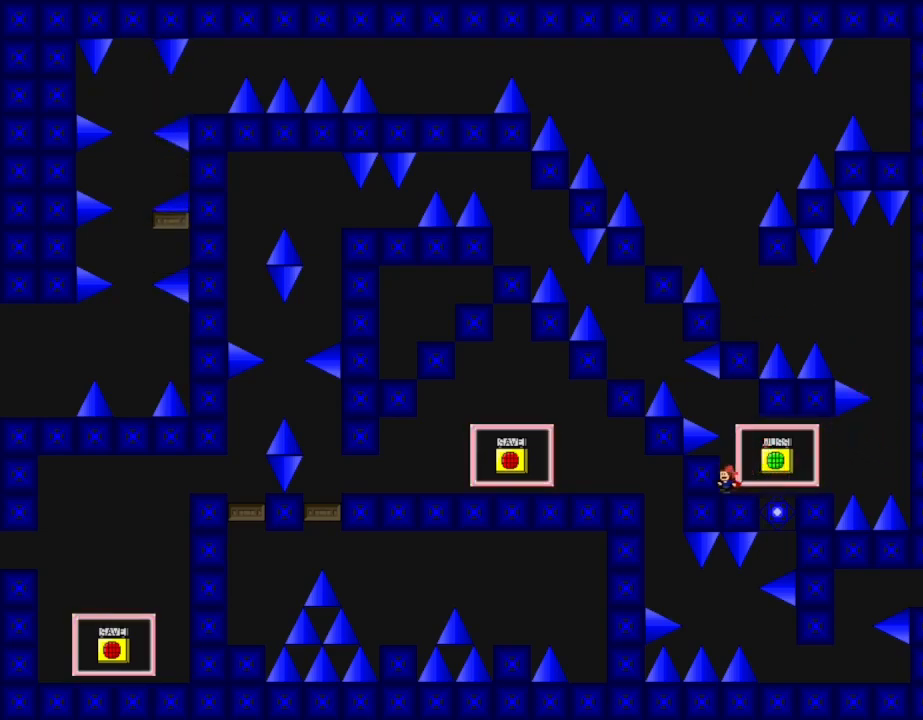
{"keys": ["l_up", "left"], "events": [[33, "left", "up"], [50, "l_up", "down"], [183, "left", "down"], [267, "l_up", "up"], [417, "l_up", "down"]]}
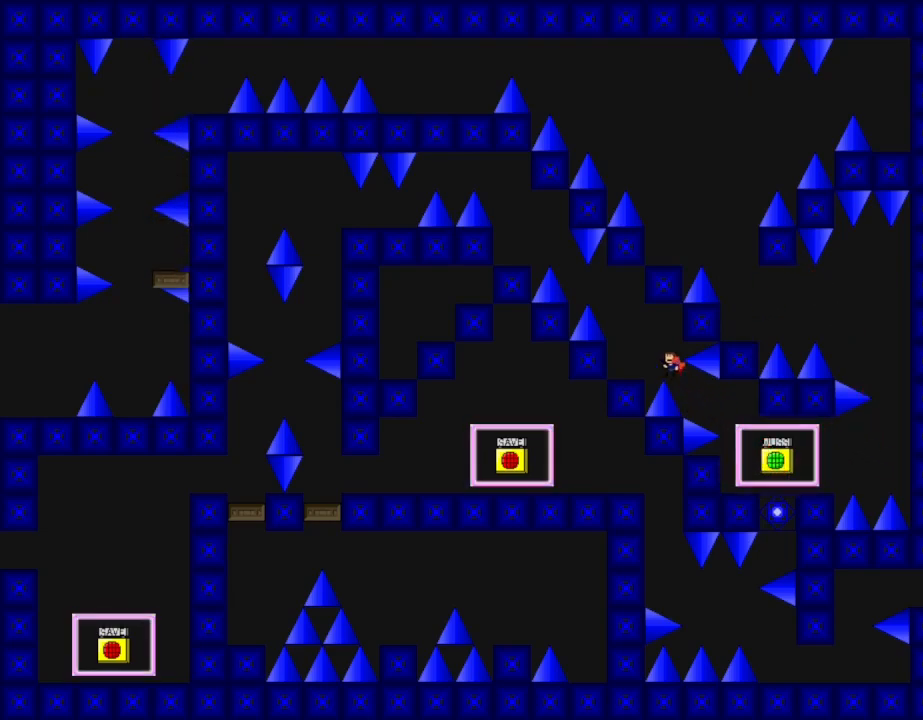
{"keys": ["left"], "events": [[133, "l_up", "up"], [283, "left", "up"], [433, "left", "down"]]}
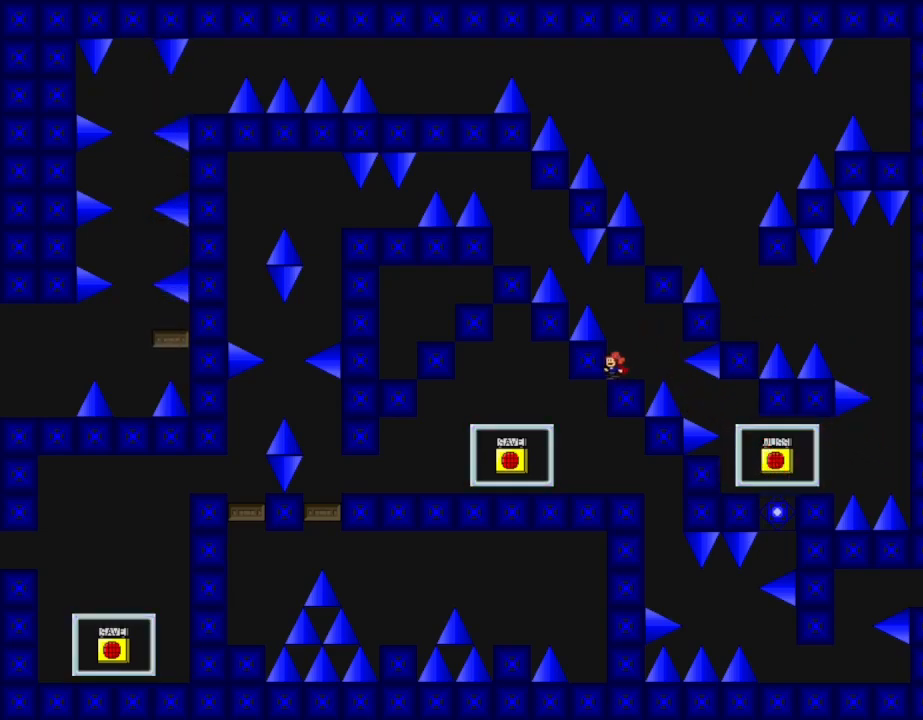
{"keys": ["l_up", "left"], "events": [[33, "left", "up"], [67, "l_up", "down"], [200, "left", "down"], [300, "l_up", "up"], [400, "l_up", "down"]]}
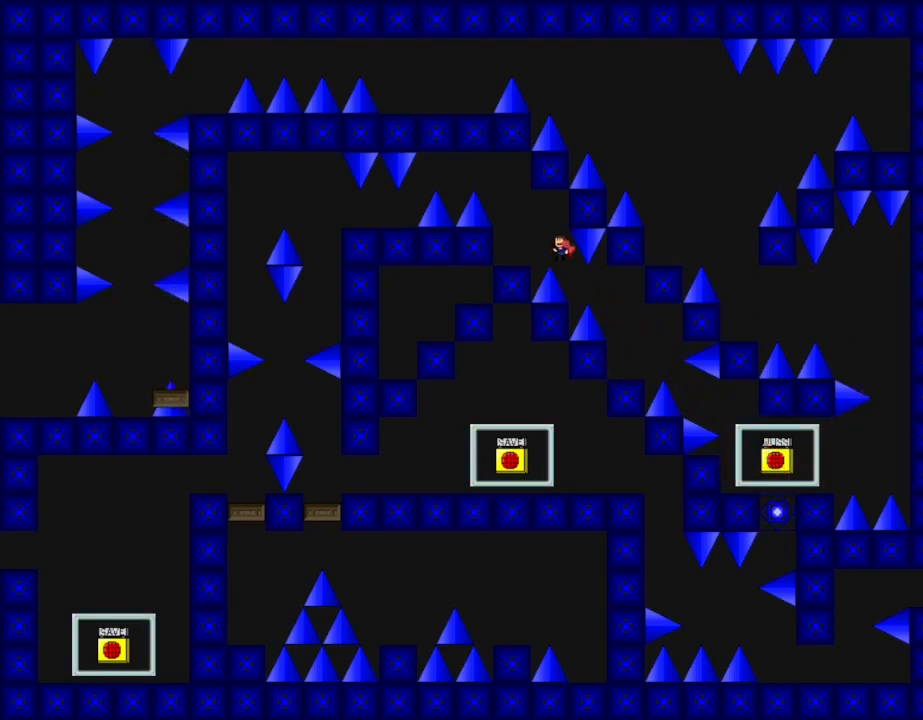
{"keys": ["l_up"], "events": [[50, "l_up", "up"], [383, "left", "up"], [433, "l_up", "down"]]}
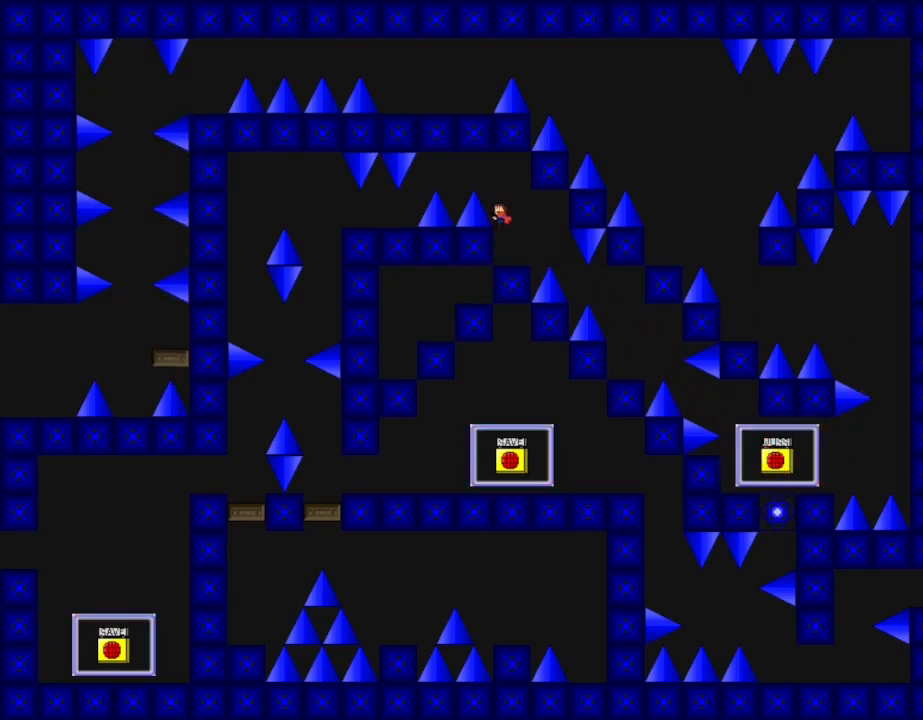
{"keys": ["left"], "events": [[67, "left", "down"], [200, "l_up", "up"], [300, "l_up", "down"], [417, "l_up", "up"]]}
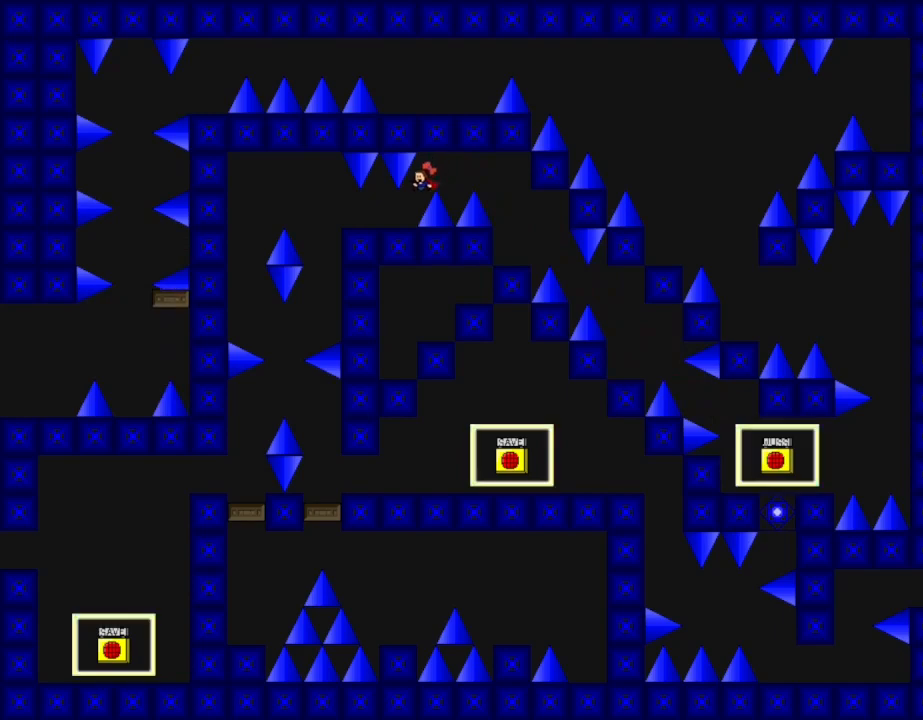
{"keys": [], "events": [[350, "left", "up"]]}
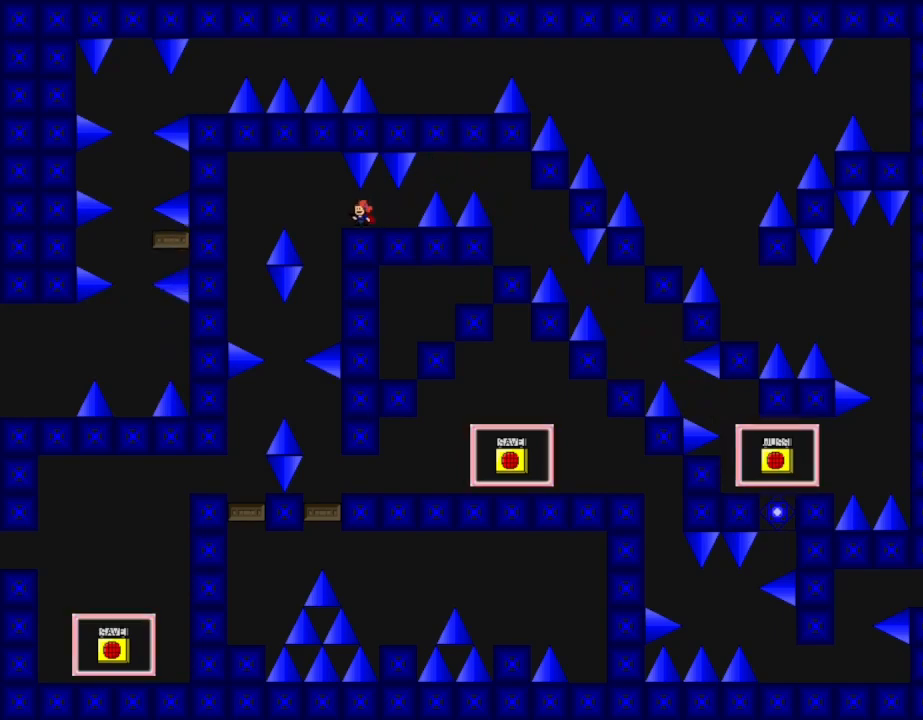
{"keys": ["left"], "events": [[117, "left", "down"], [183, "left", "up"], [450, "left", "down"]]}
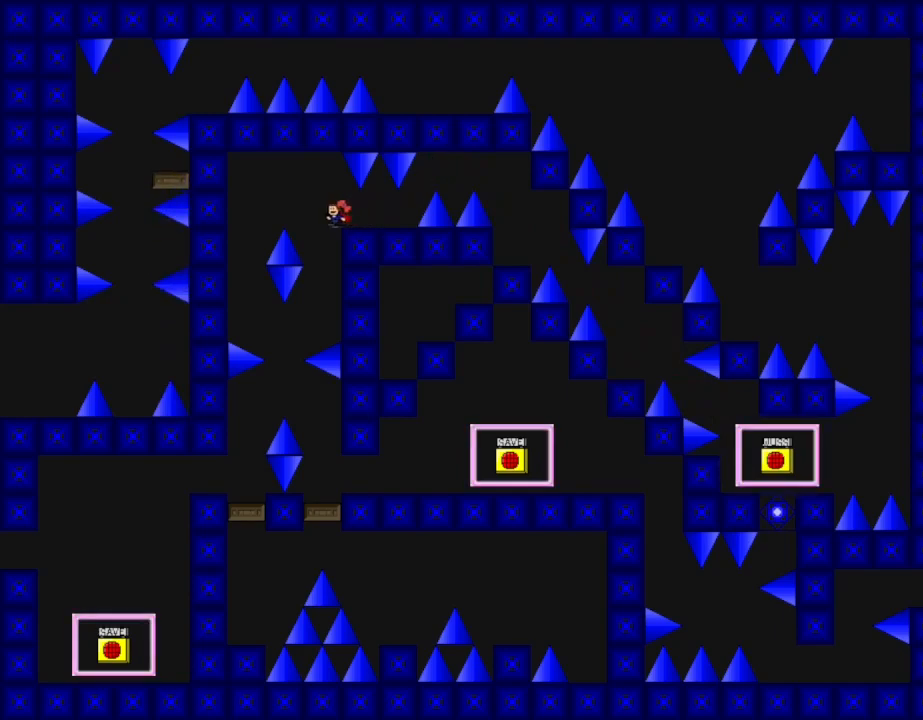
{"keys": [], "events": [[100, "left", "up"], [350, "left", "down"], [483, "left", "up"]]}
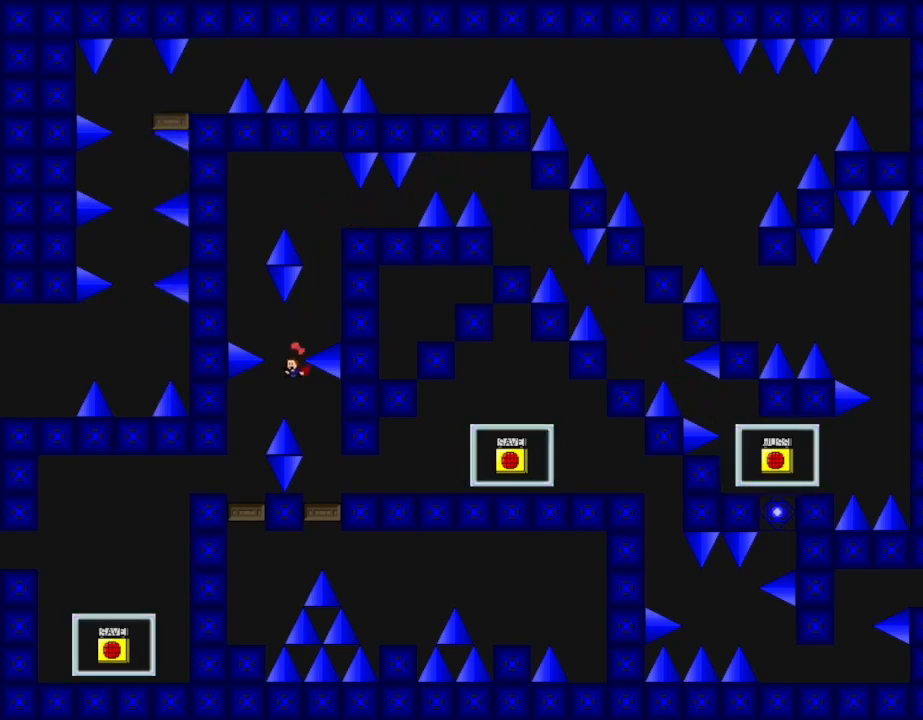
{"keys": ["right"], "events": [[17, "l_up", "down"], [50, "l_up", "up"], [367, "right", "down"]]}
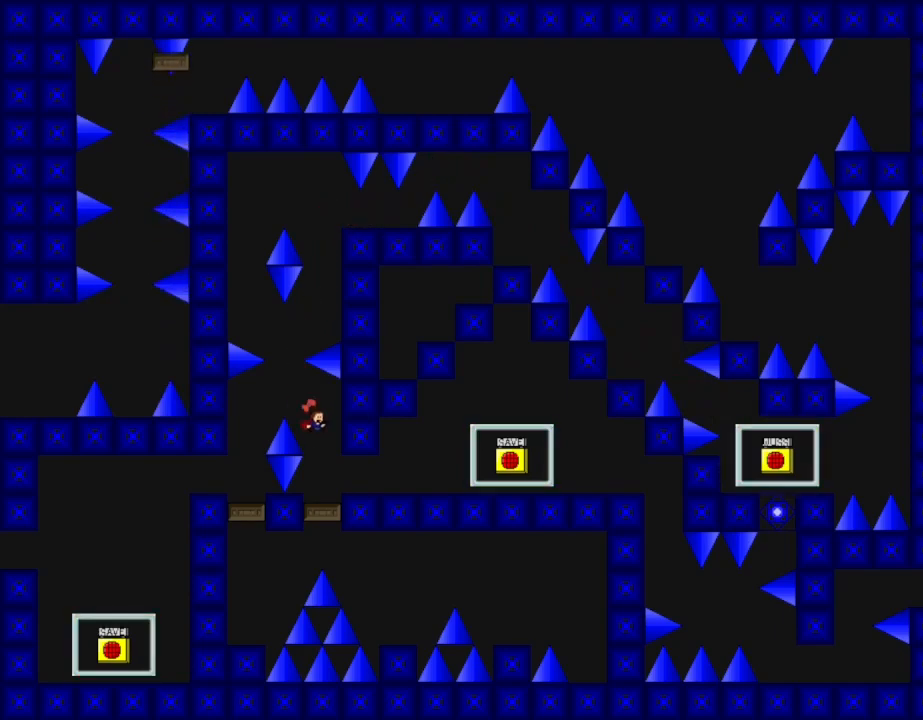
{"keys": ["right"], "events": []}
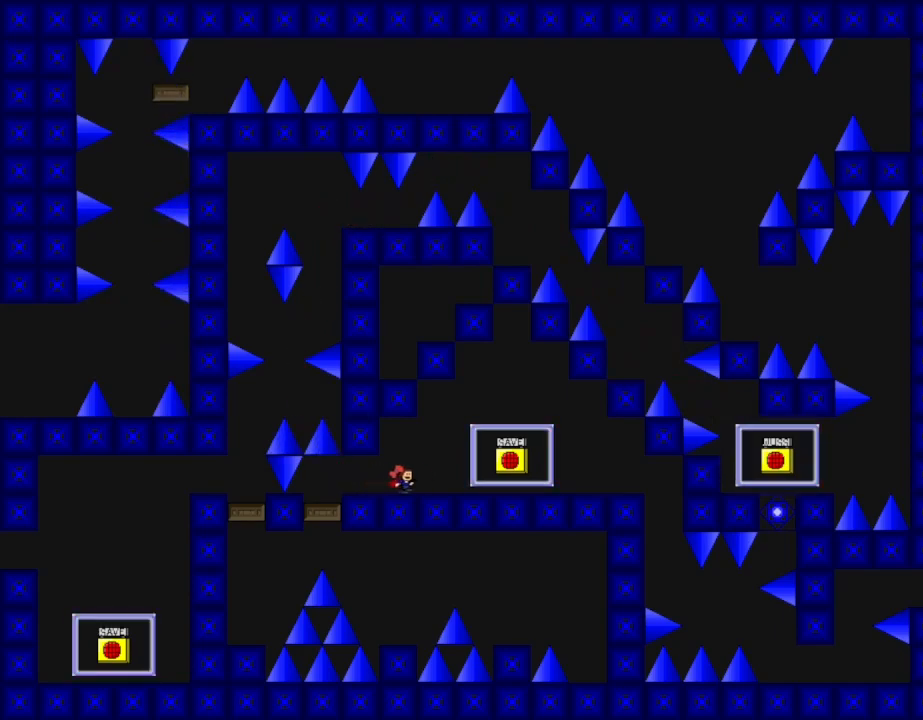
{"keys": ["right"], "events": []}
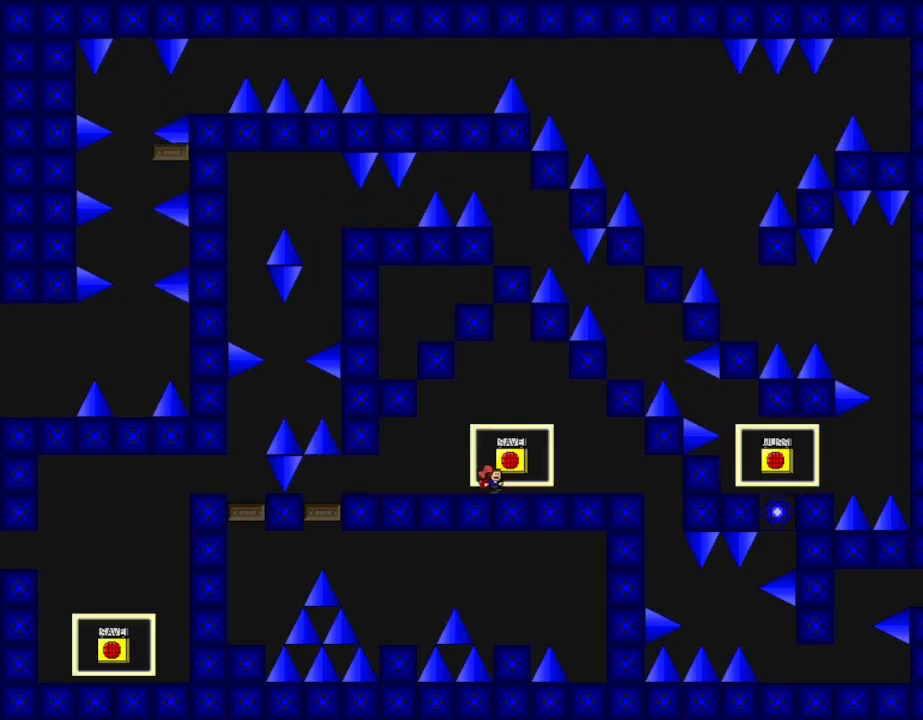
{"keys": ["right"], "events": [[150, "l_up", "down"], [167, "left", "down"], [200, "l_up", "up"], [200, "right", "up"], [233, "left", "up"], [300, "z", "down"], [433, "z", "up"], [467, "right", "down"]]}
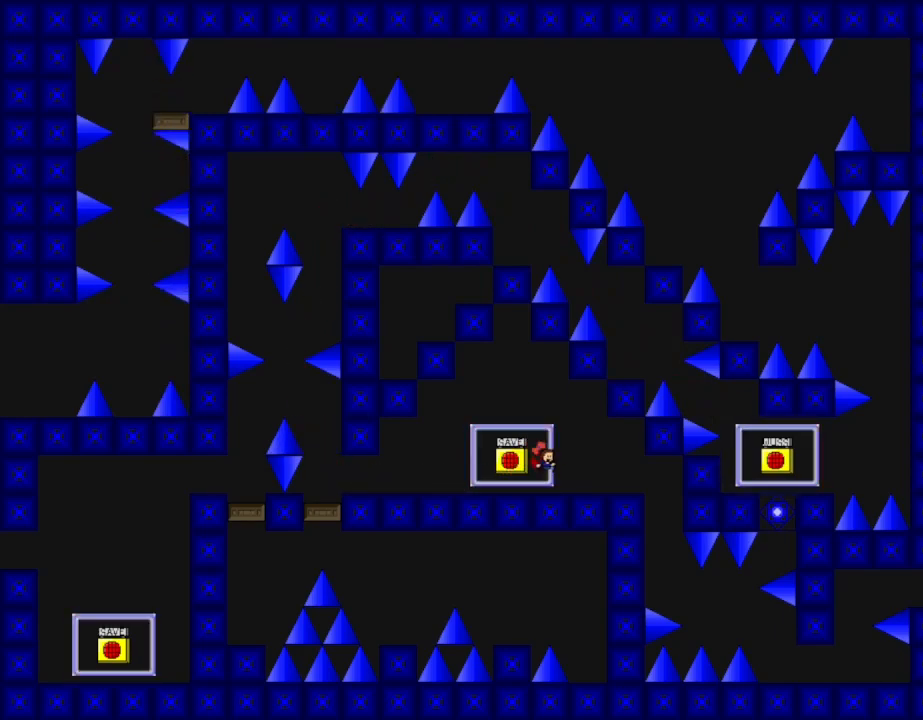
{"keys": ["right"], "events": []}
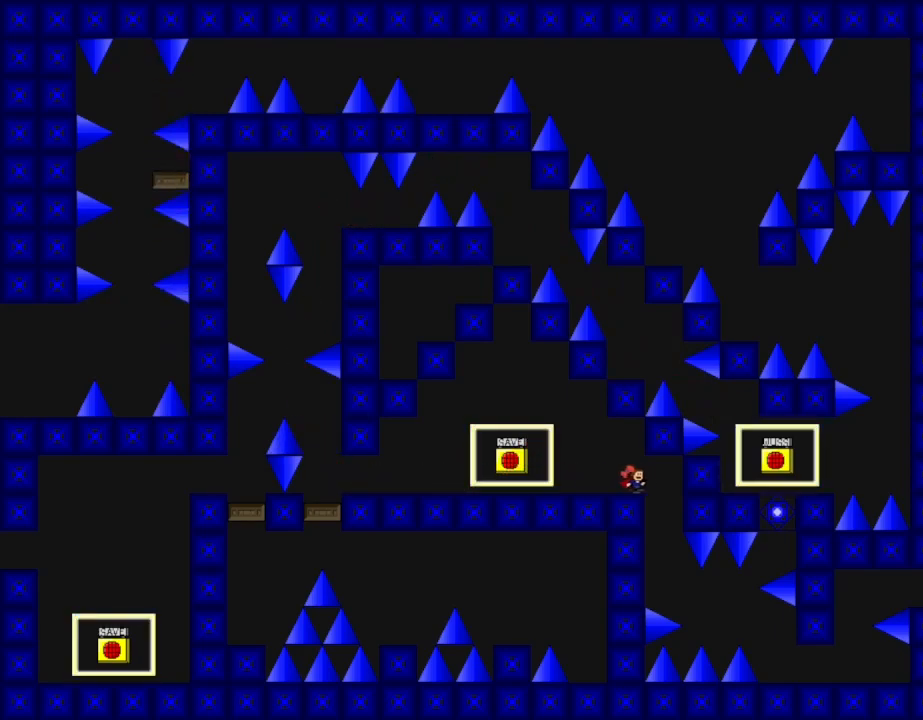
{"keys": [], "events": [[217, "right", "up"], [400, "right", "down"], [500, "right", "up"]]}
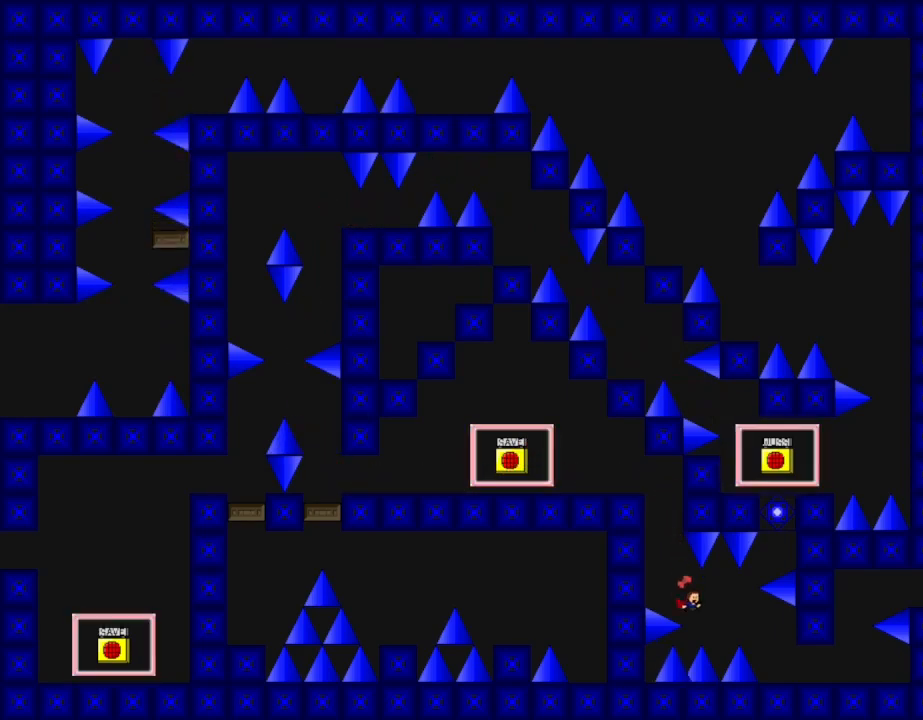
{"keys": ["left"], "events": [[33, "l_up", "down"], [50, "l_up", "up"], [433, "left", "down"]]}
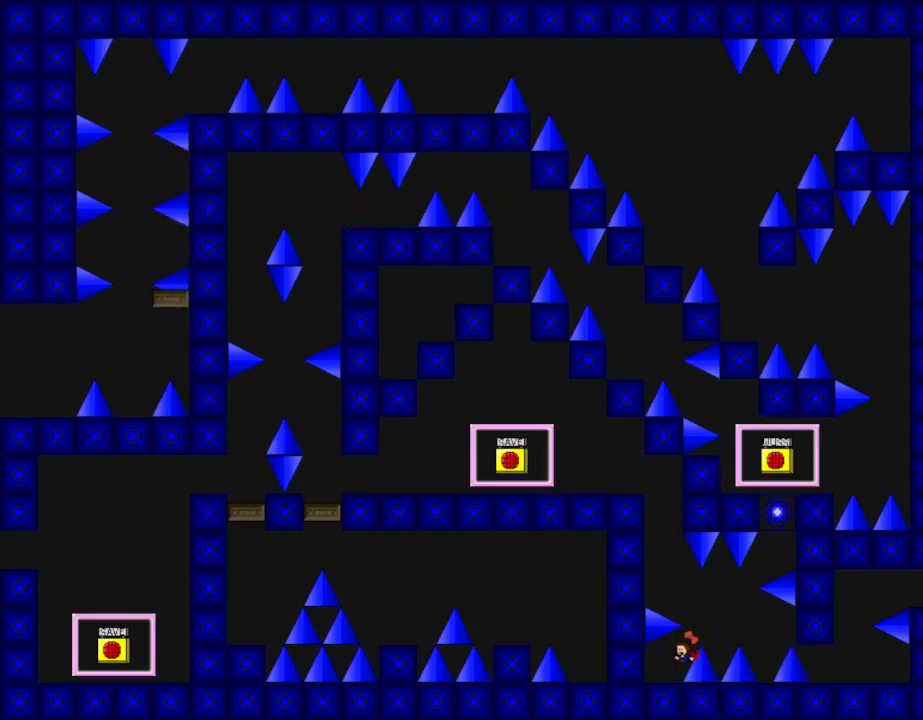
{"keys": [], "events": [[450, "left", "up"]]}
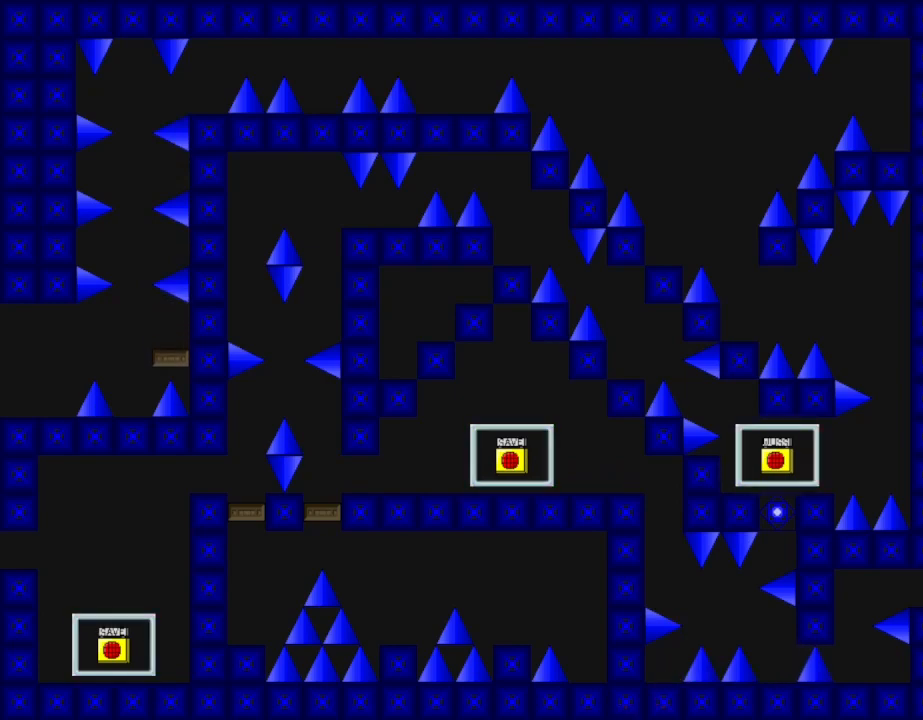
{"keys": [], "events": [[267, "l_up", "down"], [467, "l_up", "up"]]}
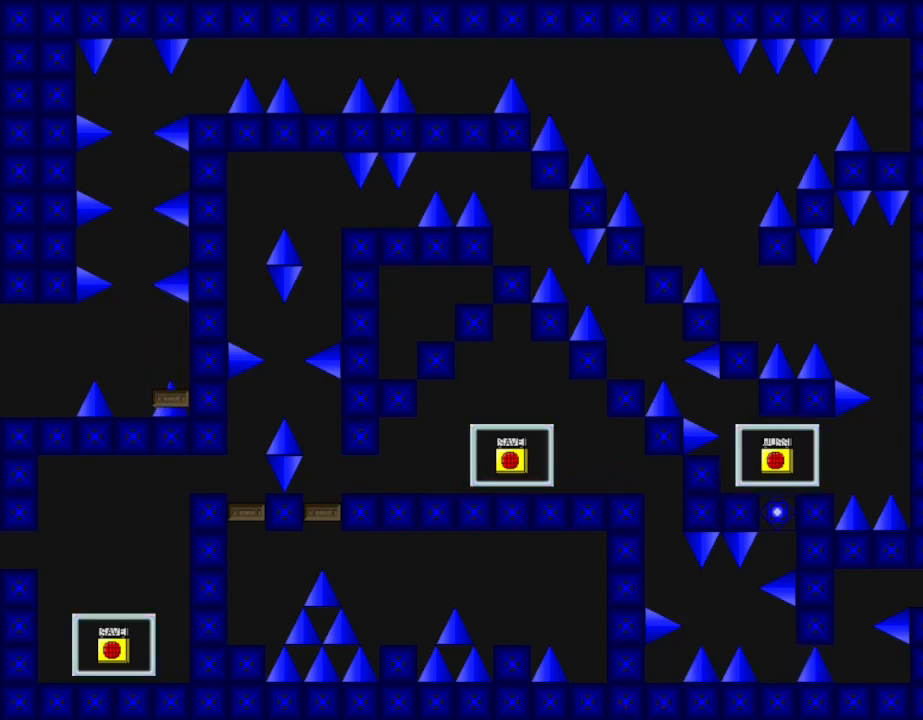
{"keys": [], "events": [[200, "right", "down"], [267, "l_up", "down"], [400, "right", "up"], [433, "l_up", "up"]]}
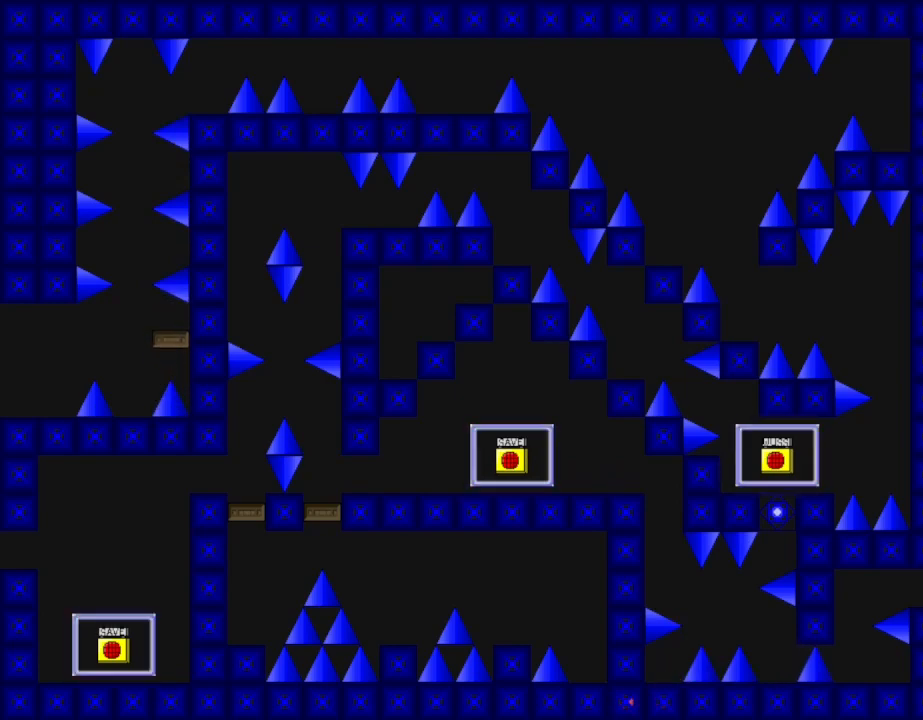
{"keys": ["left"], "events": [[217, "l_up", "down"], [267, "left", "down"], [350, "l_up", "up"]]}
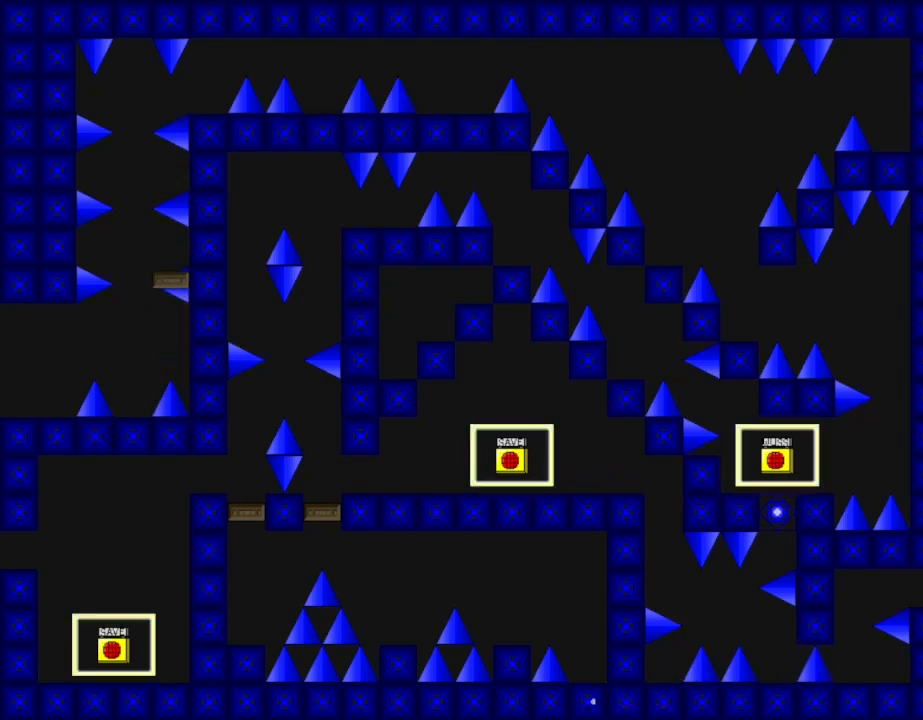
{"keys": ["left"], "events": [[100, "l_up", "down"], [133, "left", "up"], [400, "left", "down"], [450, "l_up", "up"]]}
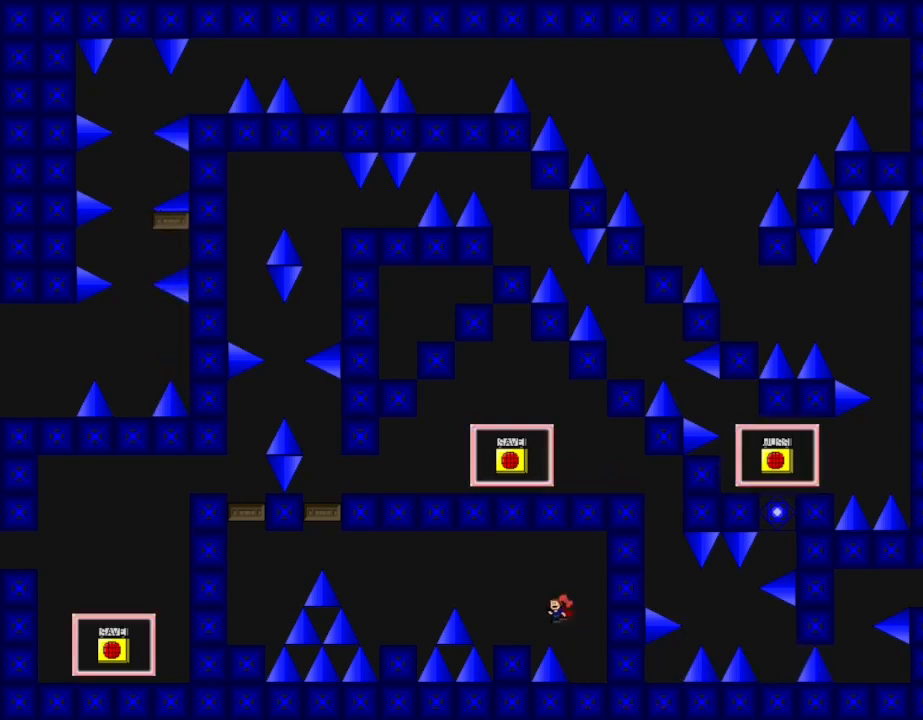
{"keys": [], "events": [[17, "l_up", "down"], [67, "l_up", "up"], [283, "left", "up"]]}
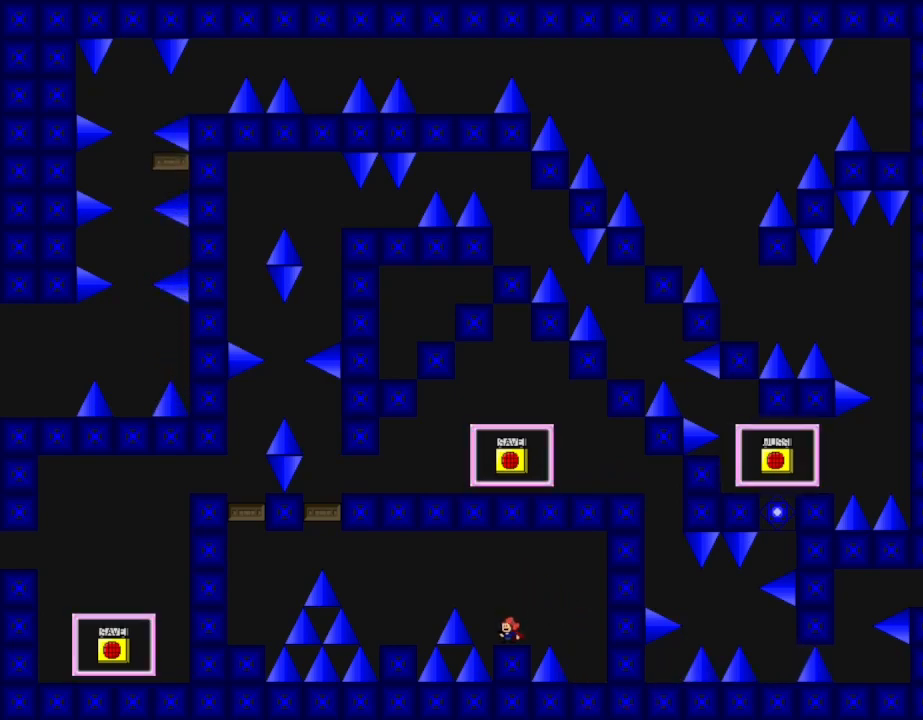
{"keys": ["left"], "events": [[33, "left", "down"], [50, "l_up", "down"], [283, "l_up", "up"]]}
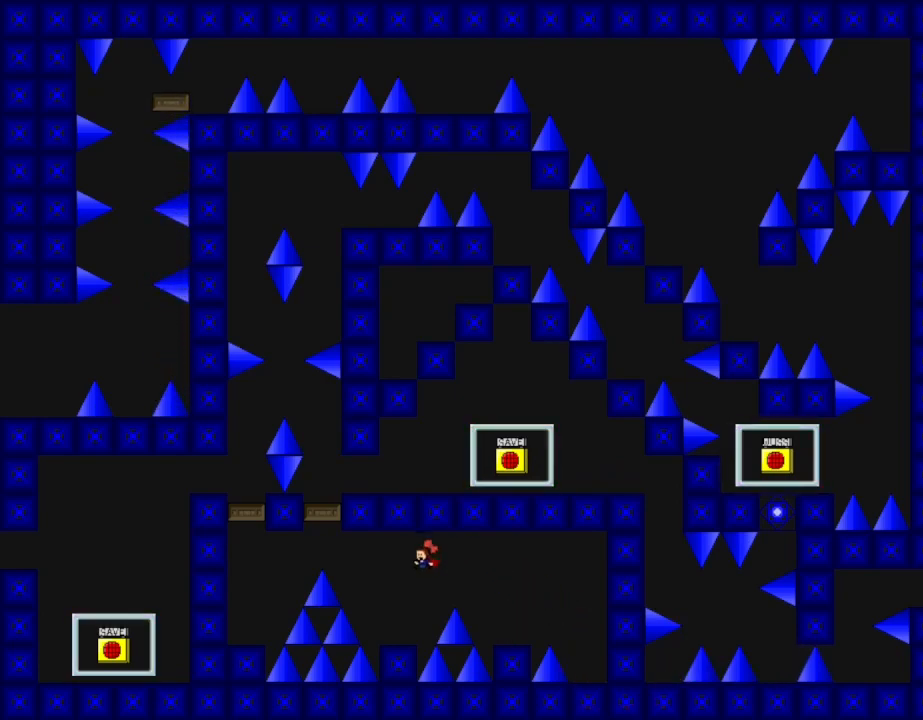
{"keys": ["l_up", "left"], "events": [[200, "left", "up"], [333, "left", "down"], [350, "l_up", "down"]]}
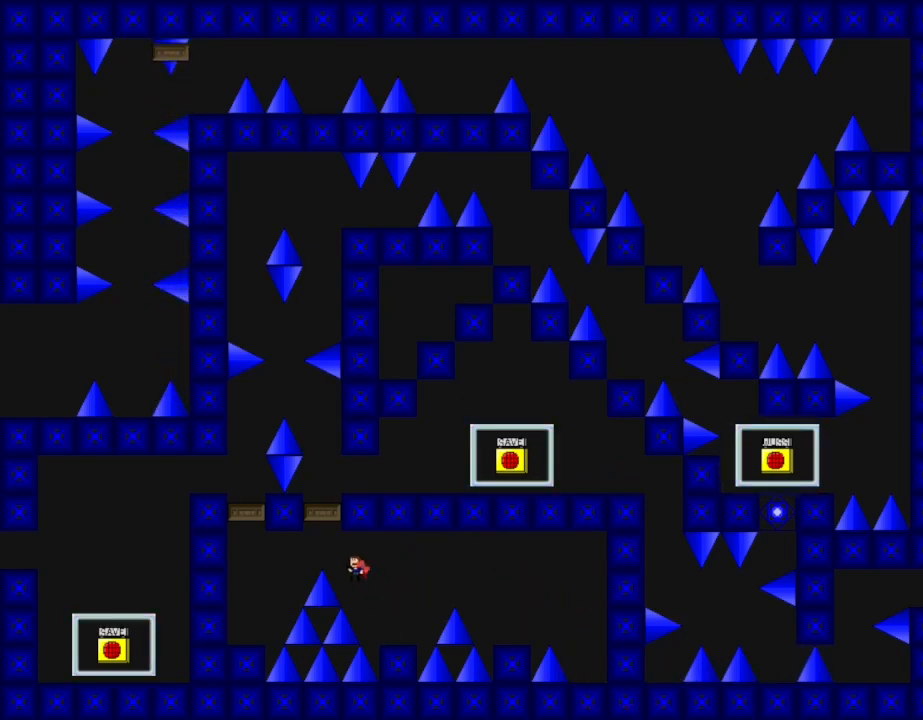
{"keys": ["left"], "events": [[83, "l_up", "up"], [417, "l_up", "down"], [450, "l_up", "up"]]}
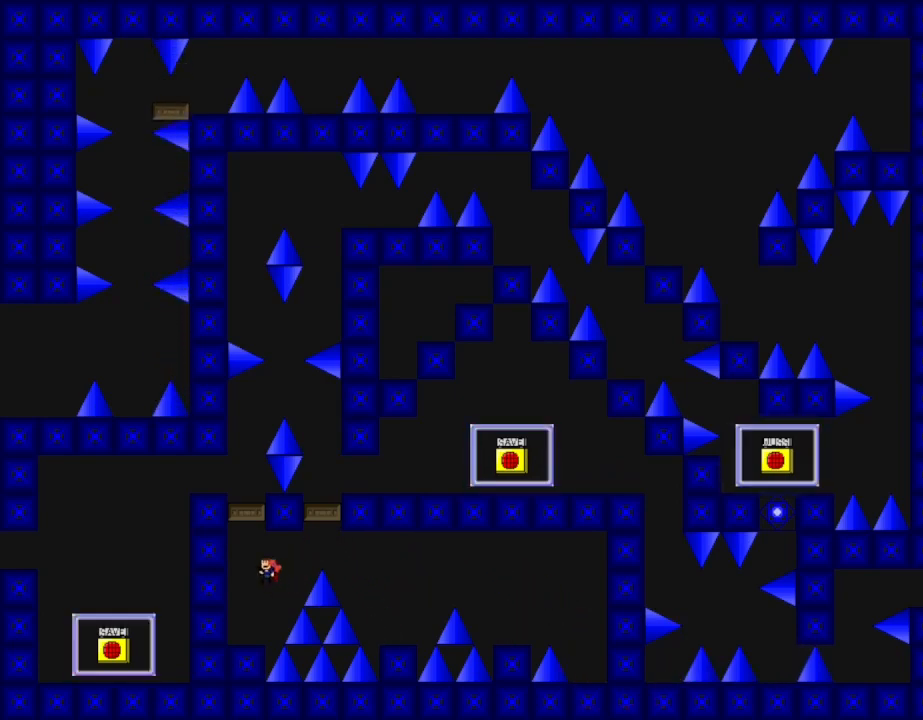
{"keys": ["l_up"], "events": [[417, "left", "up"], [500, "l_up", "down"]]}